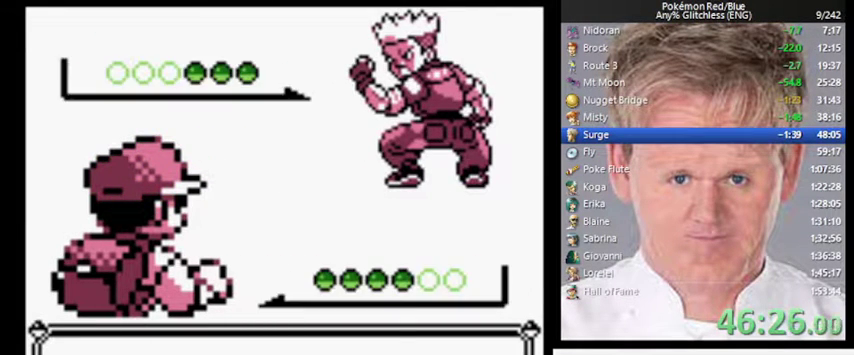
Gameplay with a controller (Nintendo layout); each line is a JSON object with the inputs held at the frame after it. "events" lists button and stick changes between this image and that frame as [ms after this image, input, new state], when the widget could be followed in between. Not read: DPAD_DOWN L3 R3.
{"buttons": ["A"], "events": [[333, "B", "down"], [400, "A", "down"], [467, "B", "up"]]}
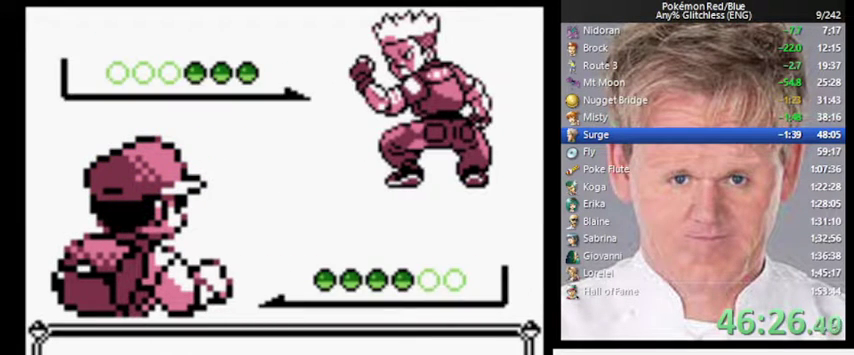
{"buttons": [], "events": [[167, "A", "up"]]}
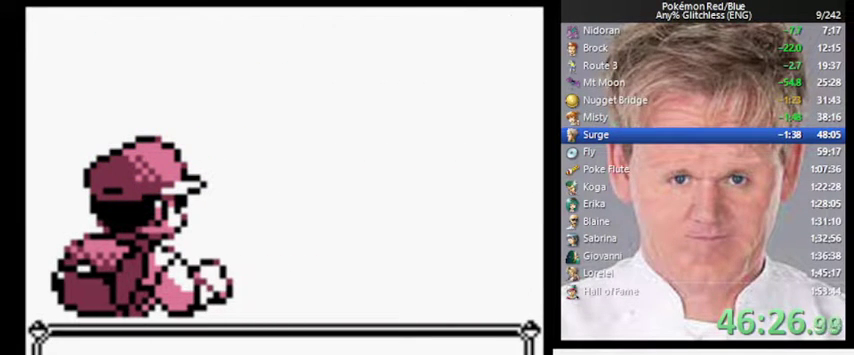
{"buttons": [], "events": []}
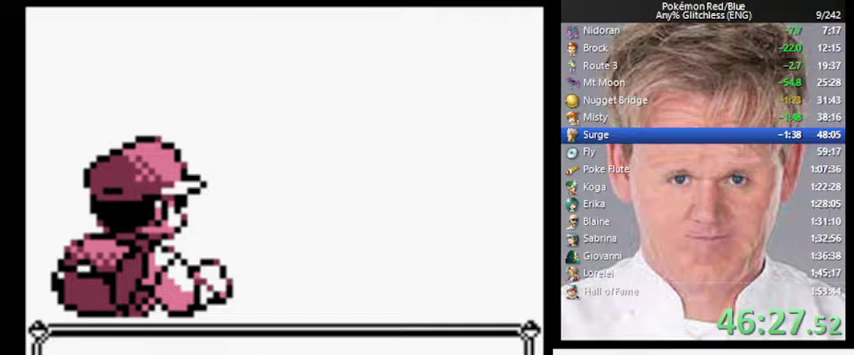
{"buttons": [], "events": []}
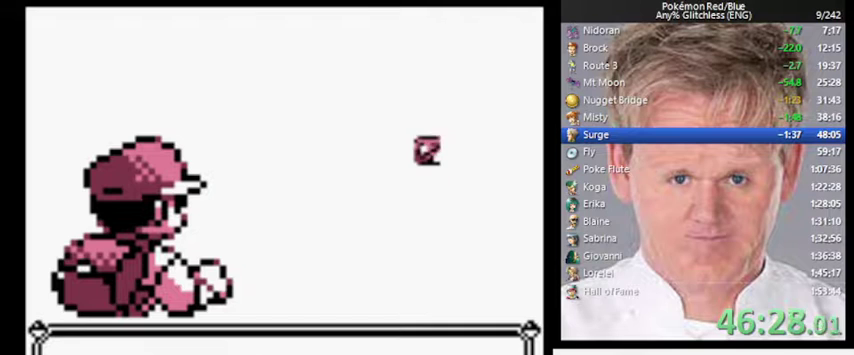
{"buttons": [], "events": []}
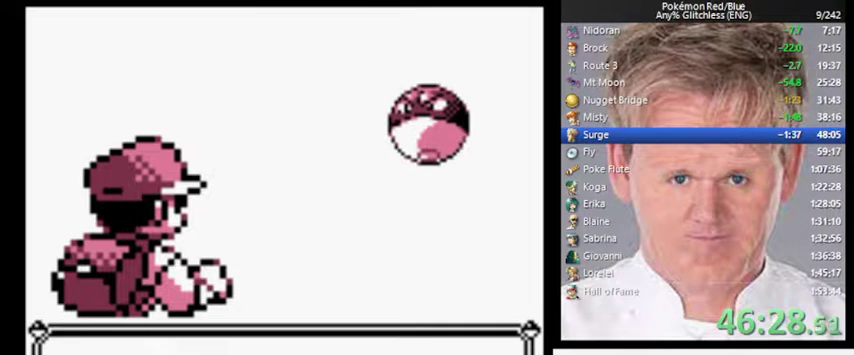
{"buttons": [], "events": []}
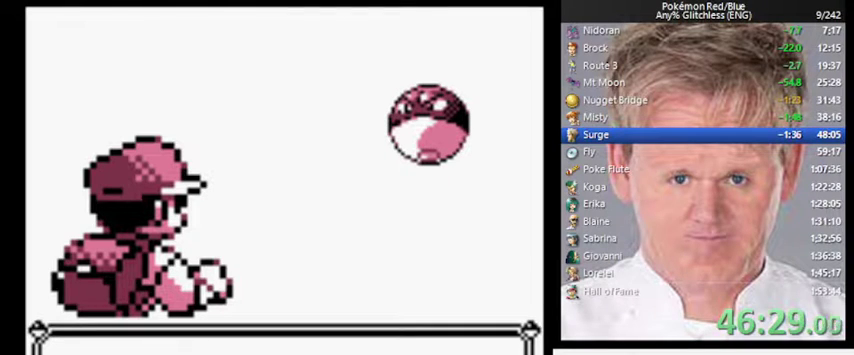
{"buttons": [], "events": []}
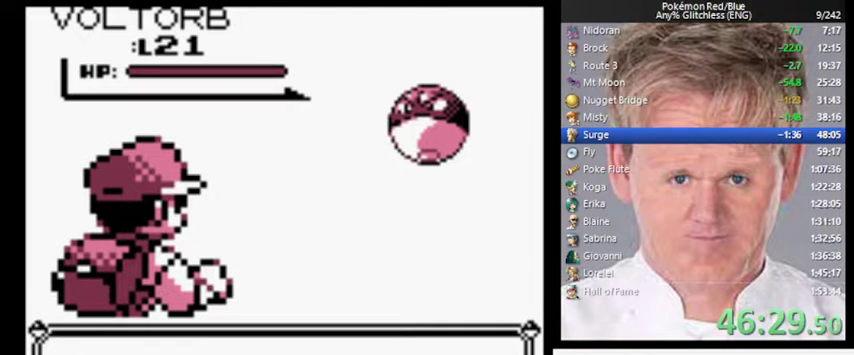
{"buttons": [], "events": []}
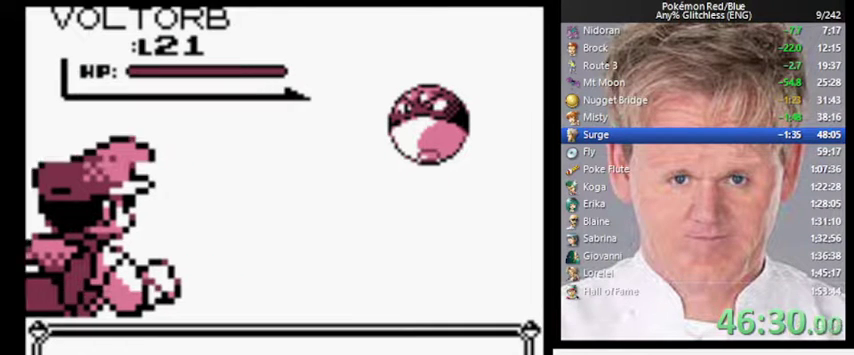
{"buttons": [], "events": []}
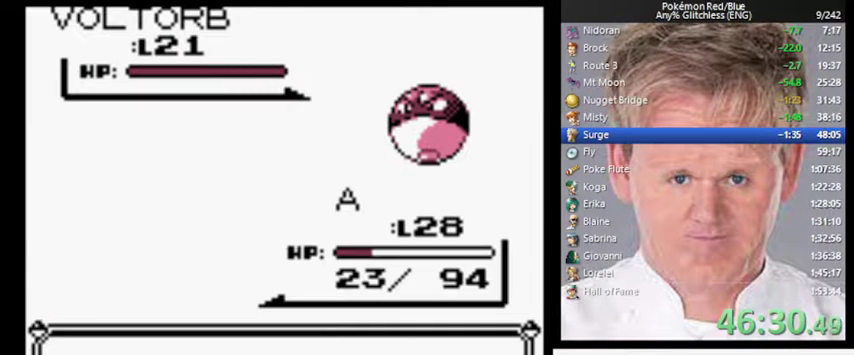
{"buttons": ["A"], "events": [[400, "A", "down"]]}
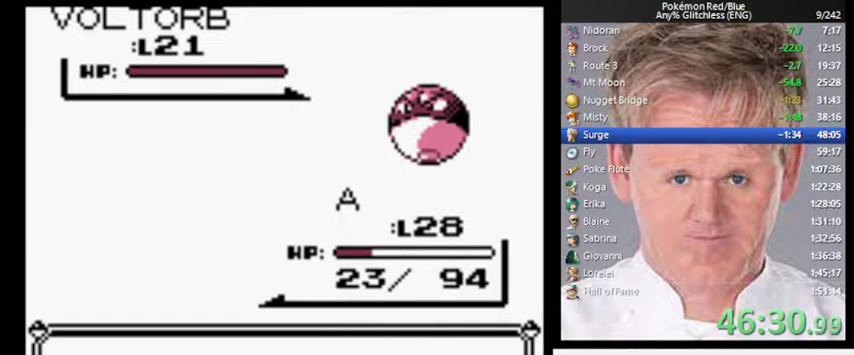
{"buttons": ["A"], "events": []}
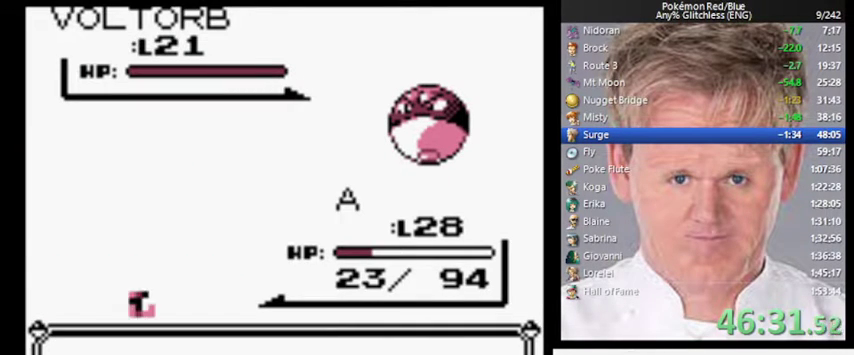
{"buttons": ["A"], "events": []}
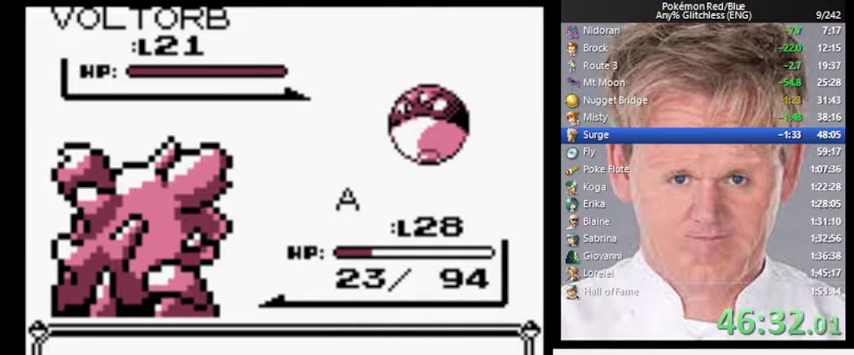
{"buttons": ["A"], "events": []}
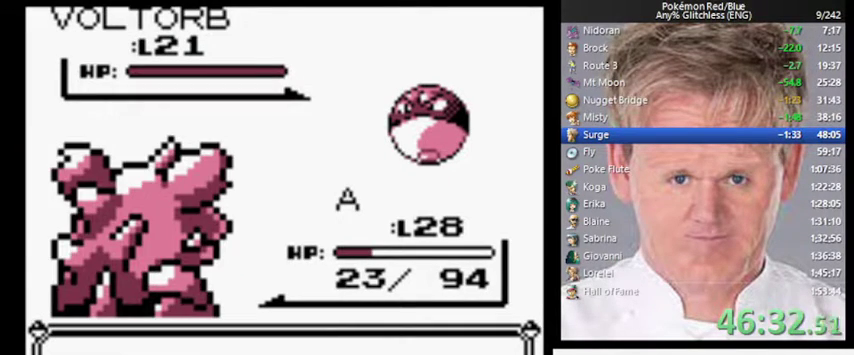
{"buttons": ["A"], "events": []}
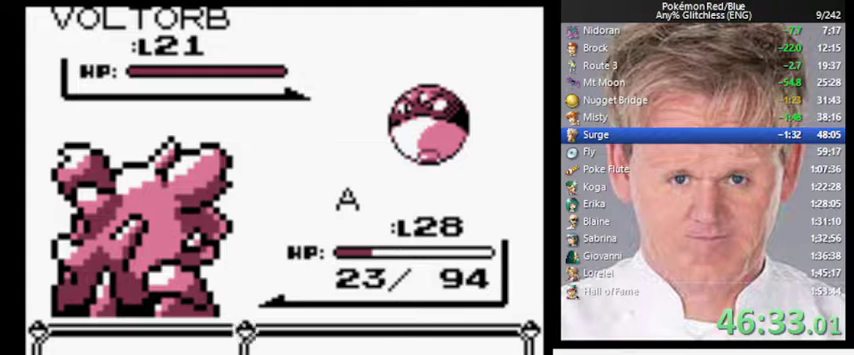
{"buttons": [], "events": [[167, "A", "up"], [300, "A", "down"], [367, "A", "up"]]}